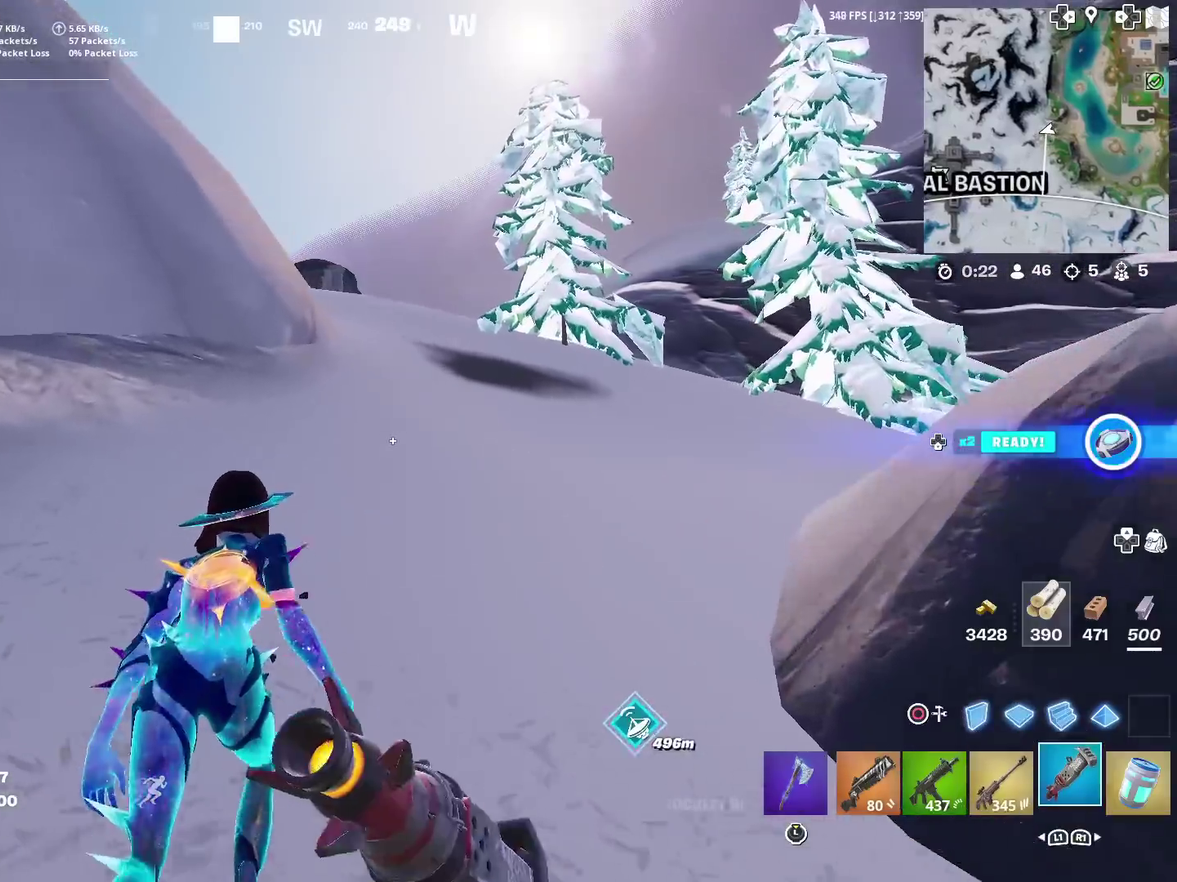
Gameplay with a controller (PlayStation layout); each line is a JSON object with the inputs held at the frame after it (dt_ms = milliseconds from this image to that frame). "events" lists button and stick changes between this image and that frame as [ms after this image, input, new state], when the widget could be followed in between. This document gives stick clicks only as held states, not as events. Not read: L1 R1.
{"dt_ms": 501, "buttons": ["R2"], "left_stick": "center", "right_stick": "center", "events": [[184, "R2", "down"], [250, "right_stick", "up"], [317, "right_stick", "center"]]}
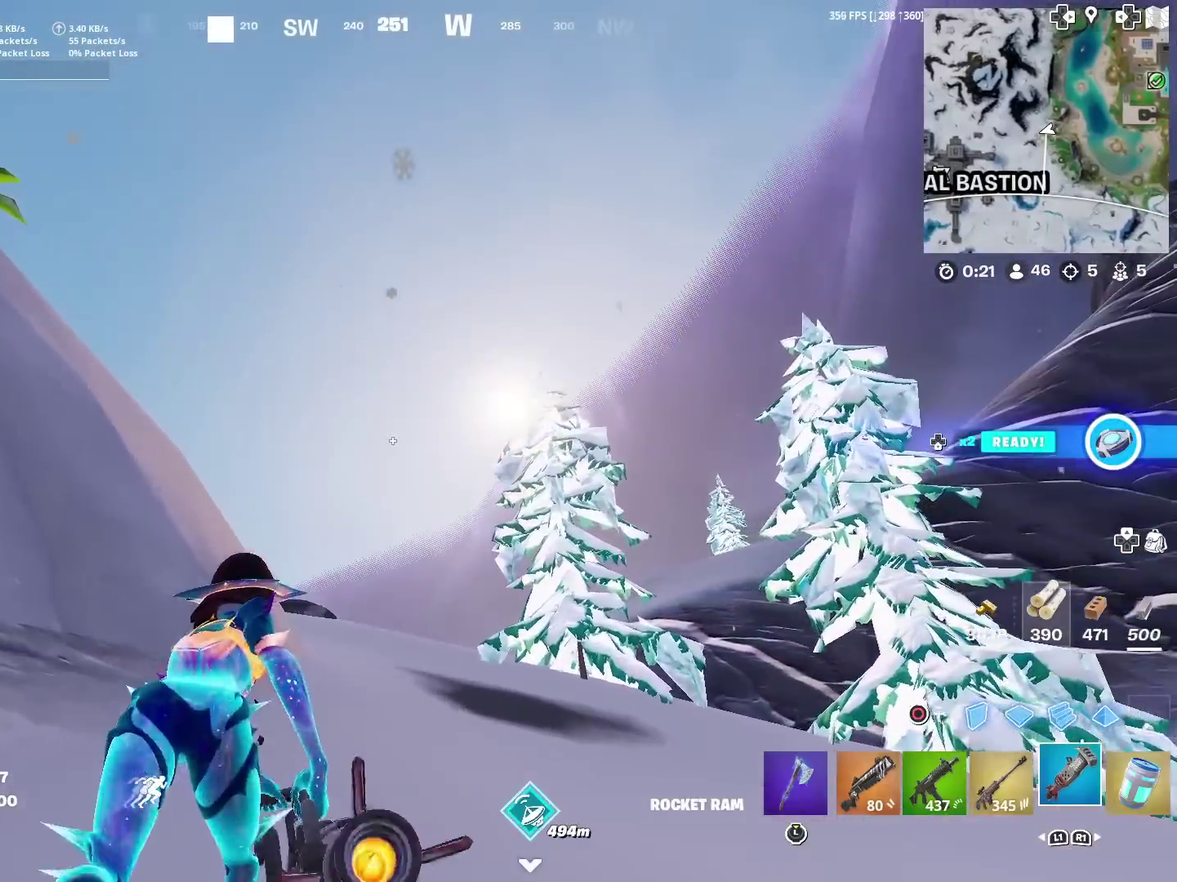
{"dt_ms": 500, "buttons": ["R2"], "left_stick": "center", "right_stick": "center", "events": []}
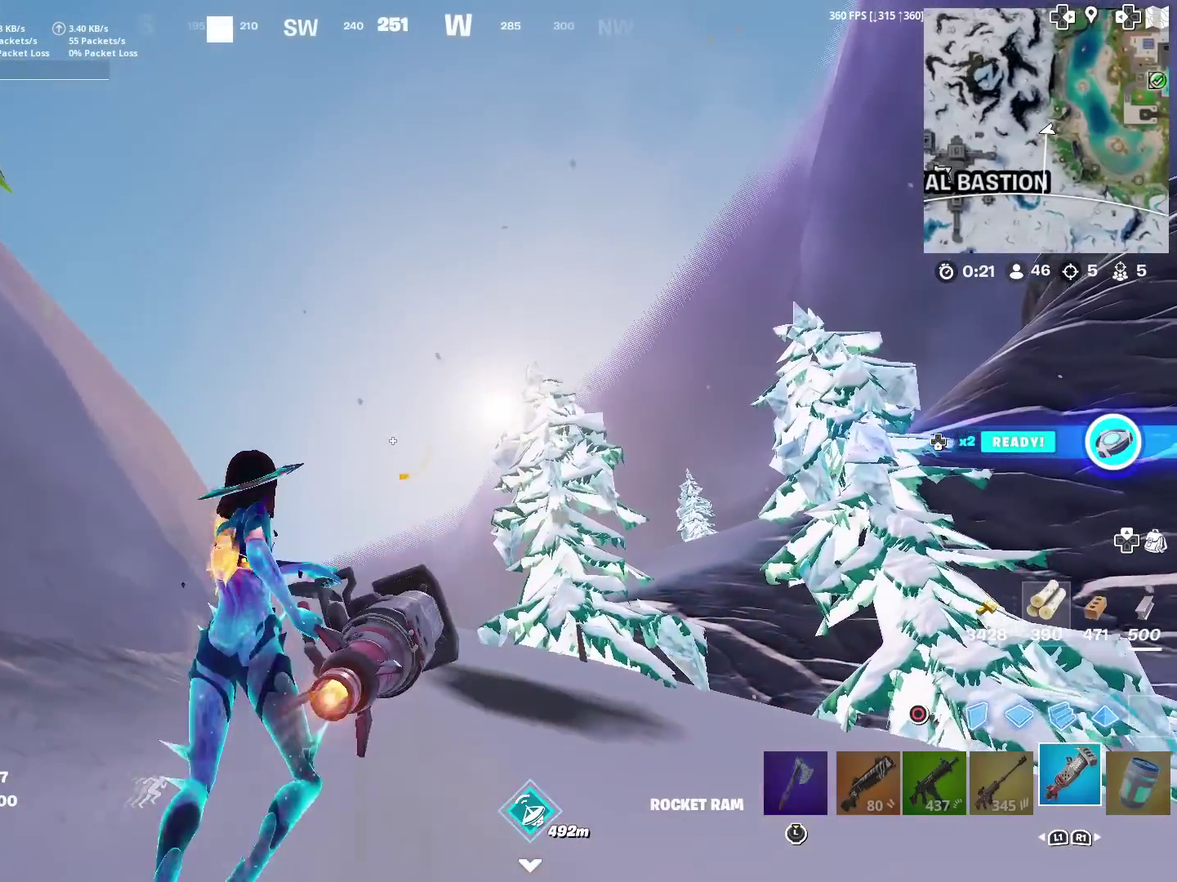
{"dt_ms": 501, "buttons": ["R2"], "left_stick": "center", "right_stick": "center", "events": []}
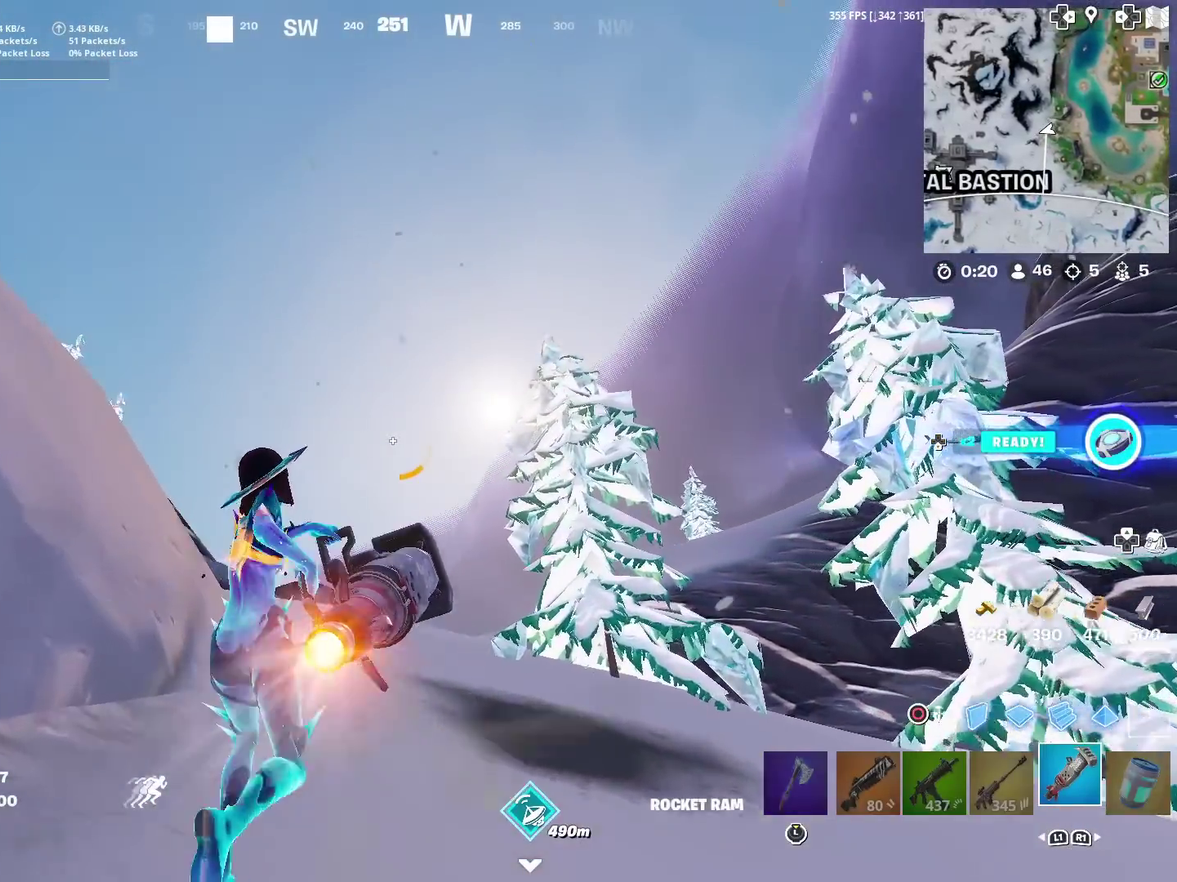
{"dt_ms": 500, "buttons": ["R2"], "left_stick": "center", "right_stick": "center", "events": []}
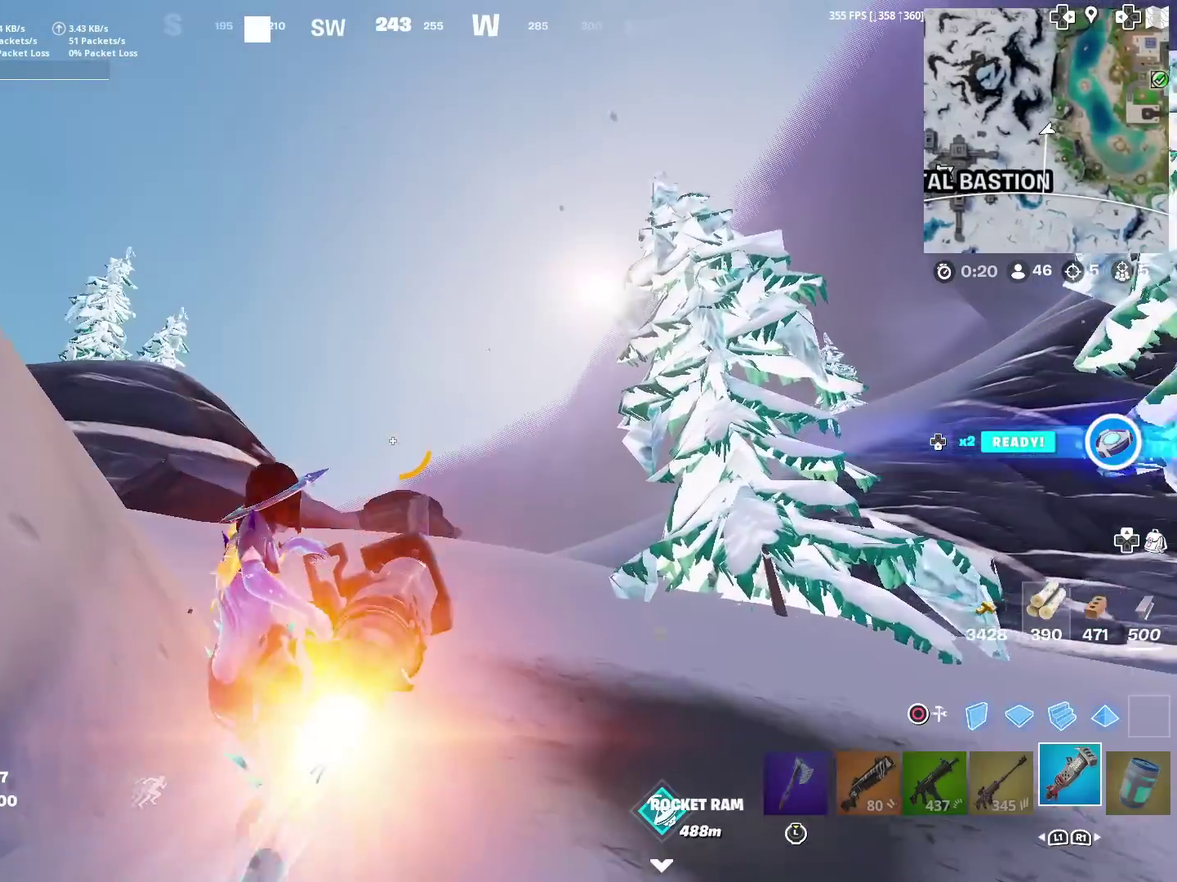
{"dt_ms": 501, "buttons": ["R2"], "left_stick": "center", "right_stick": "center", "events": [[150, "CROSS", "down"], [351, "CROSS", "up"]]}
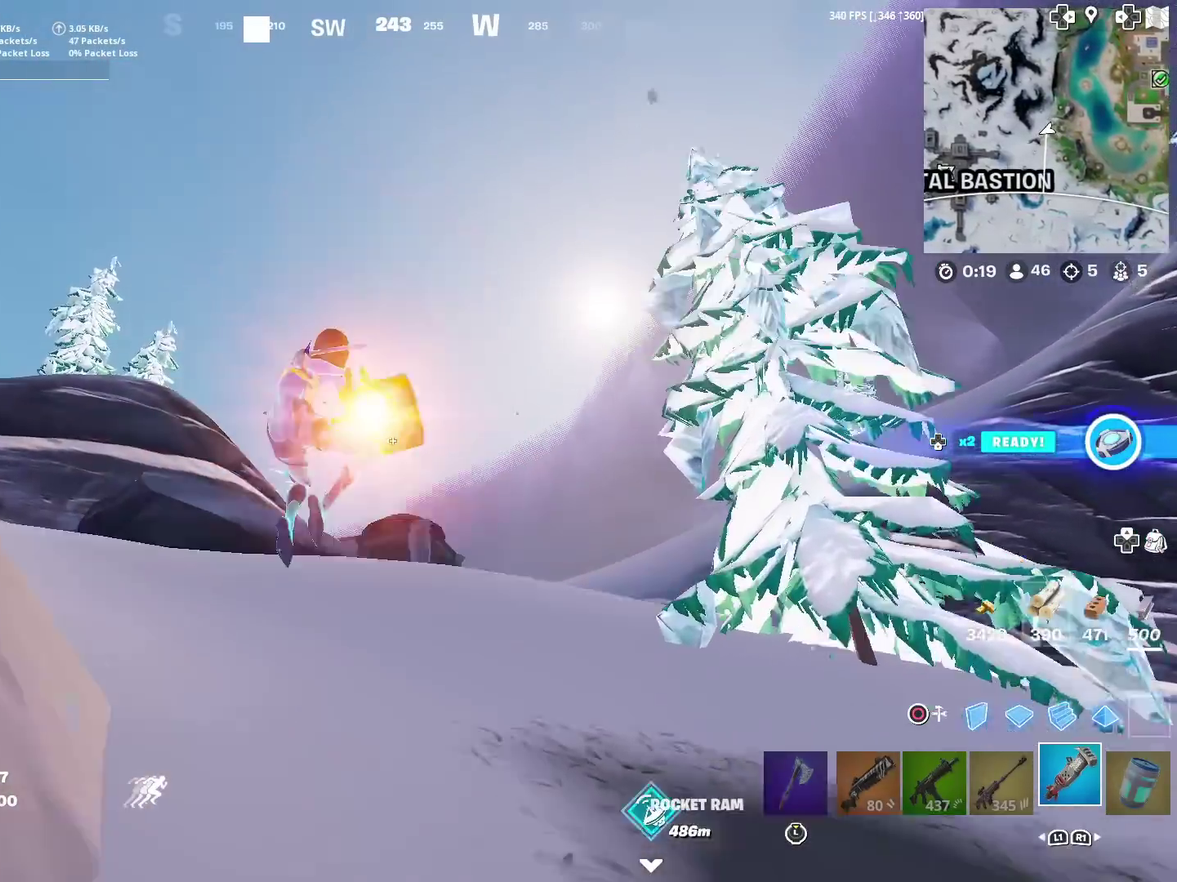
{"dt_ms": 500, "buttons": ["R2"], "left_stick": "center", "right_stick": "center", "events": [[16, "right_stick", "up"], [83, "right_stick", "center"]]}
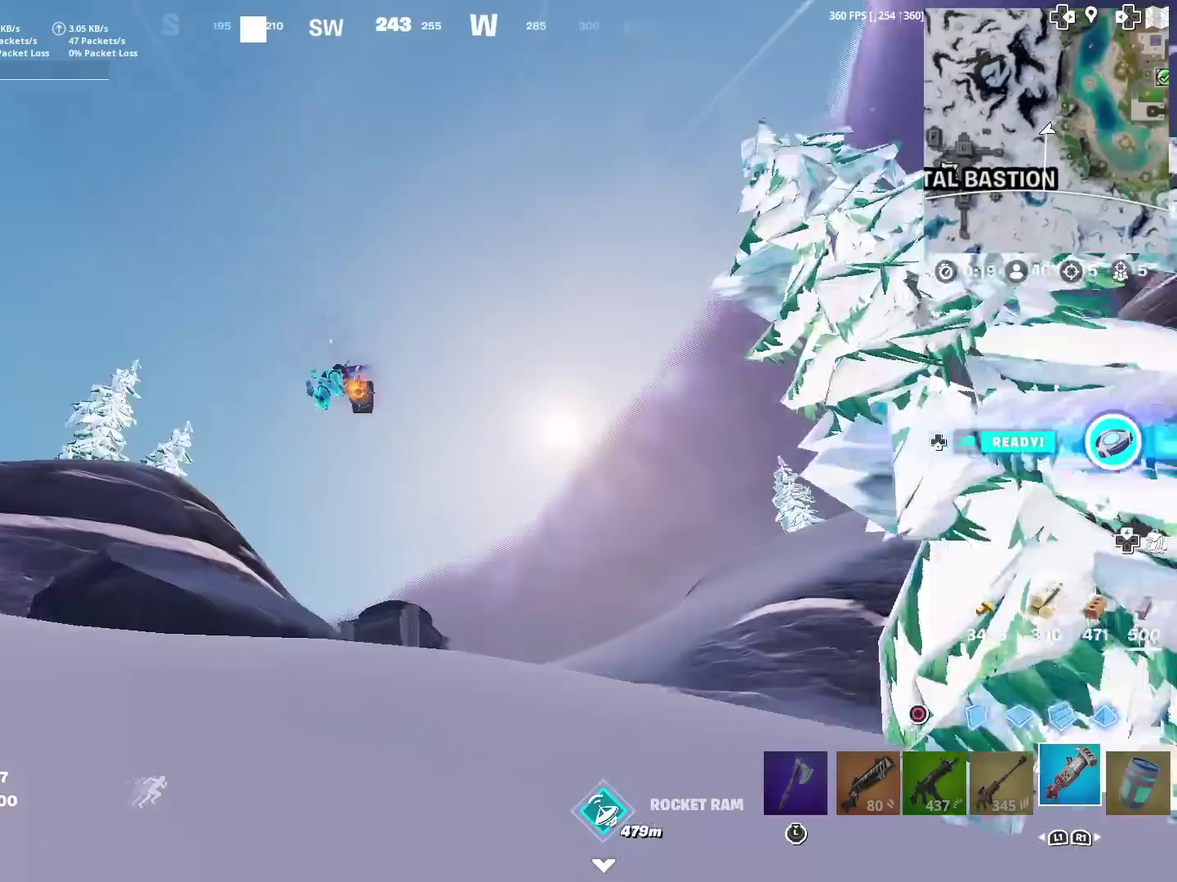
{"dt_ms": 401, "buttons": ["R2"], "left_stick": "up", "right_stick": "center", "events": [[267, "left_stick", "up"]]}
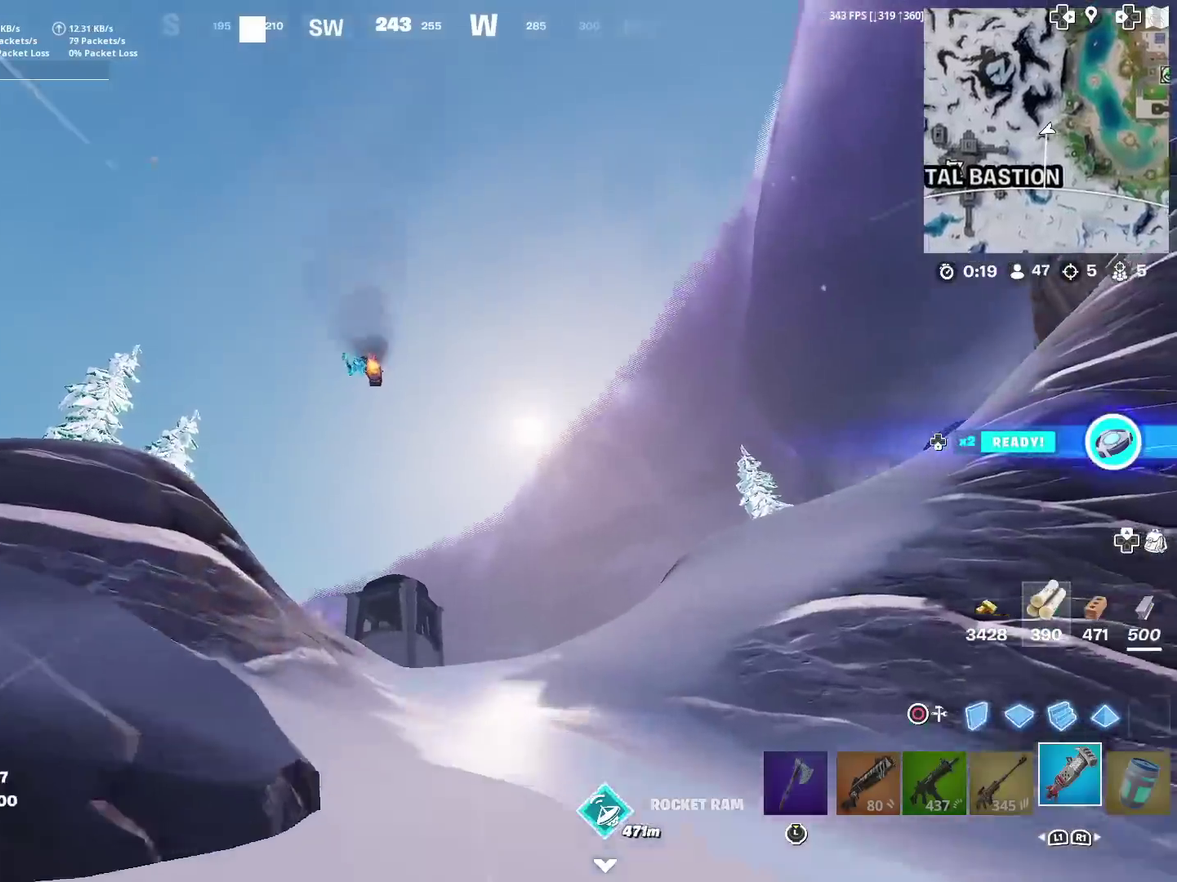
{"dt_ms": 583, "buttons": [], "left_stick": "up", "right_stick": "center", "events": [[83, "right_stick", "down-left"], [150, "left_stick", "up-left"], [183, "right_stick", "center"], [283, "R2", "up"], [383, "left_stick", "up"]]}
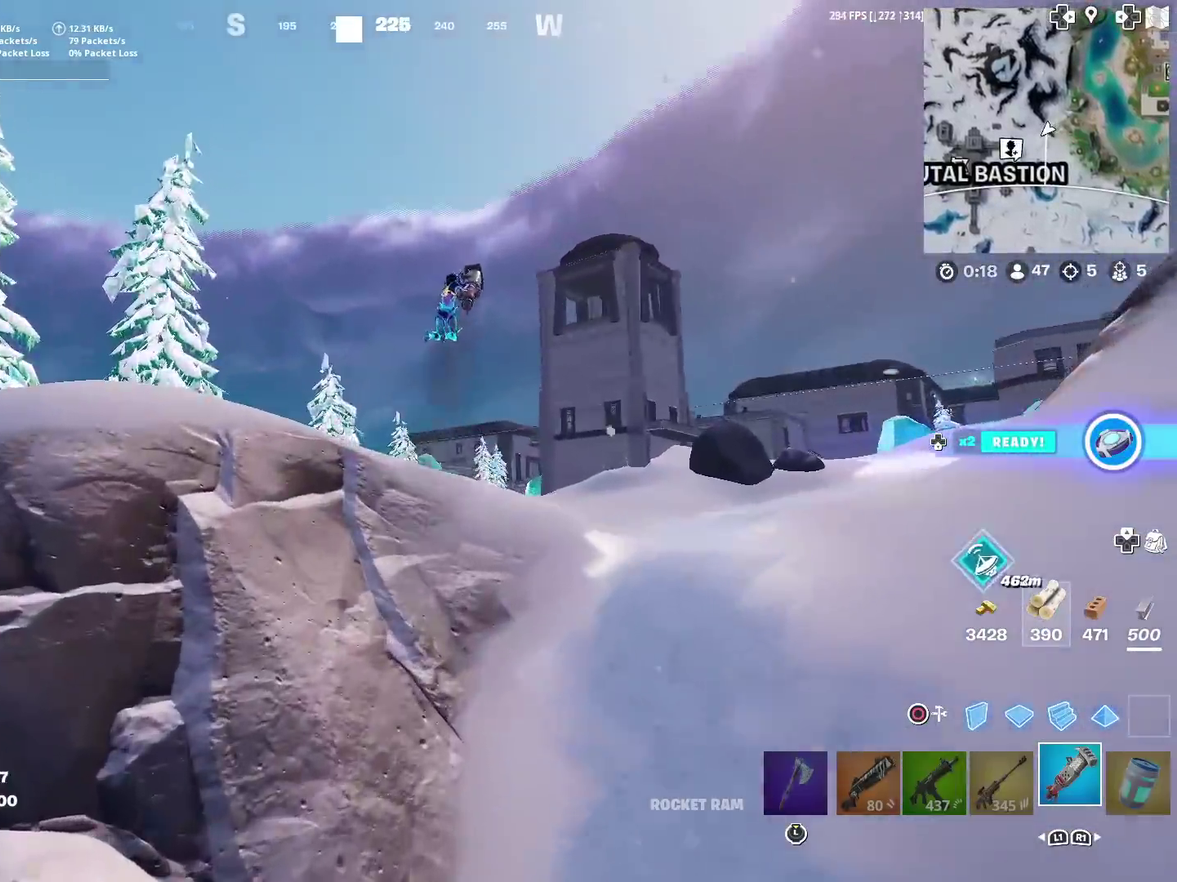
{"dt_ms": 301, "buttons": [], "left_stick": "up", "right_stick": "center", "events": [[34, "right_stick", "down"], [167, "right_stick", "center"]]}
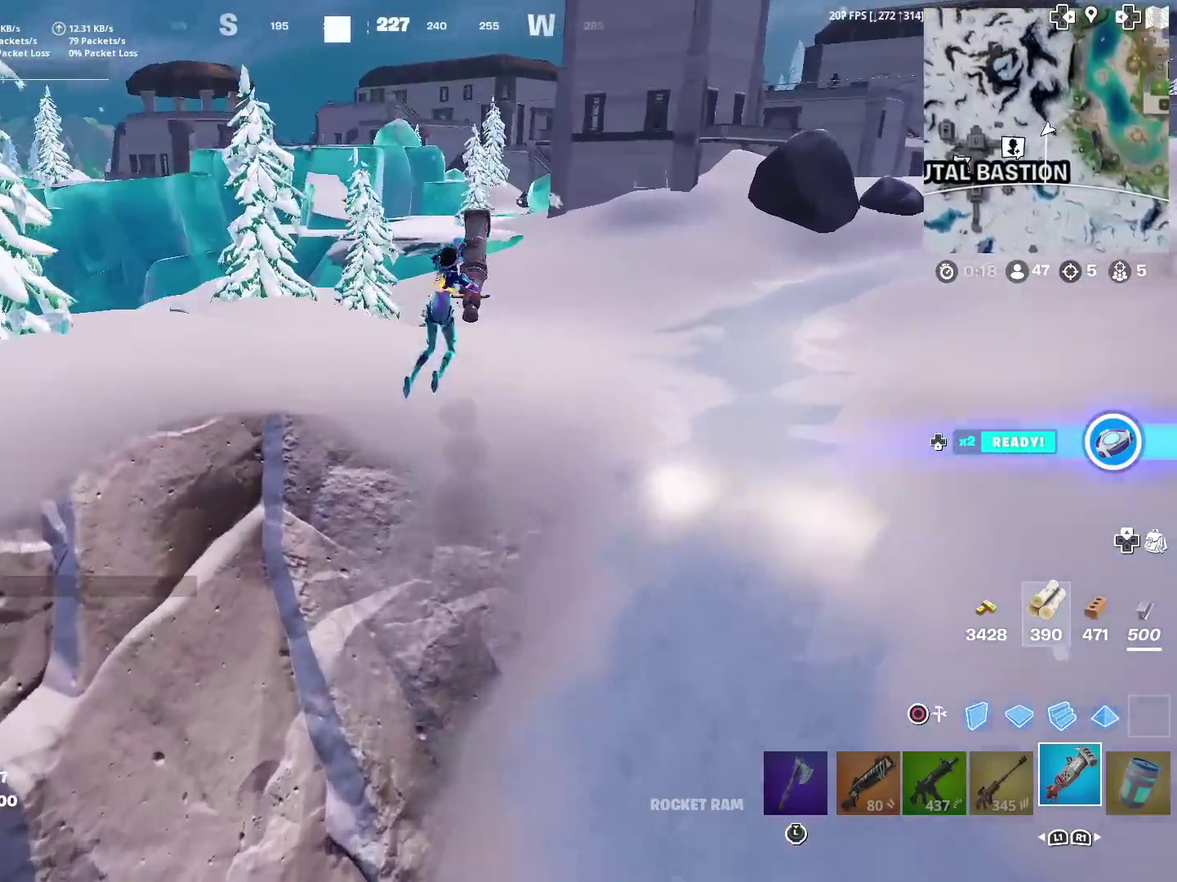
{"dt_ms": 701, "buttons": [], "left_stick": "up-right", "right_stick": "center", "events": [[500, "left_stick", "up-right"]]}
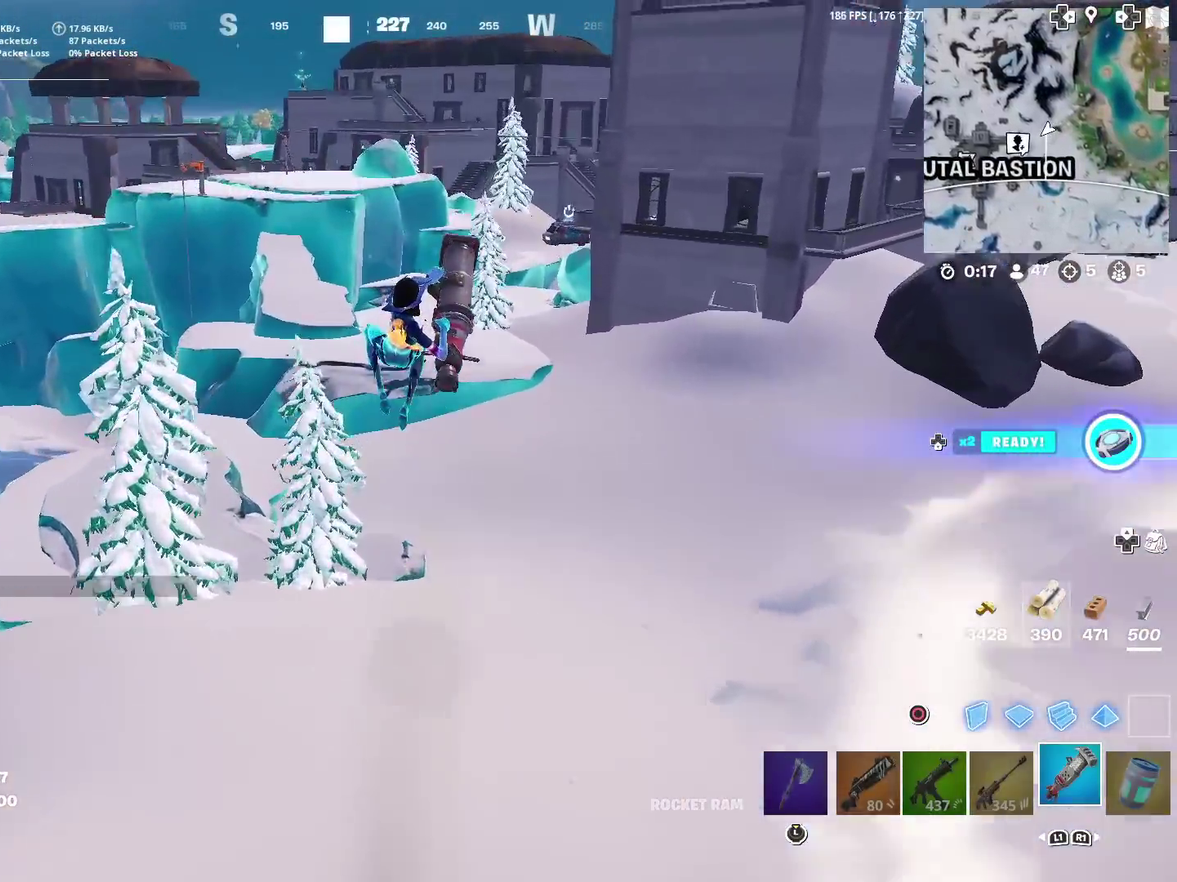
{"dt_ms": 300, "buttons": [], "left_stick": "up", "right_stick": "center", "events": [[233, "left_stick", "up"]]}
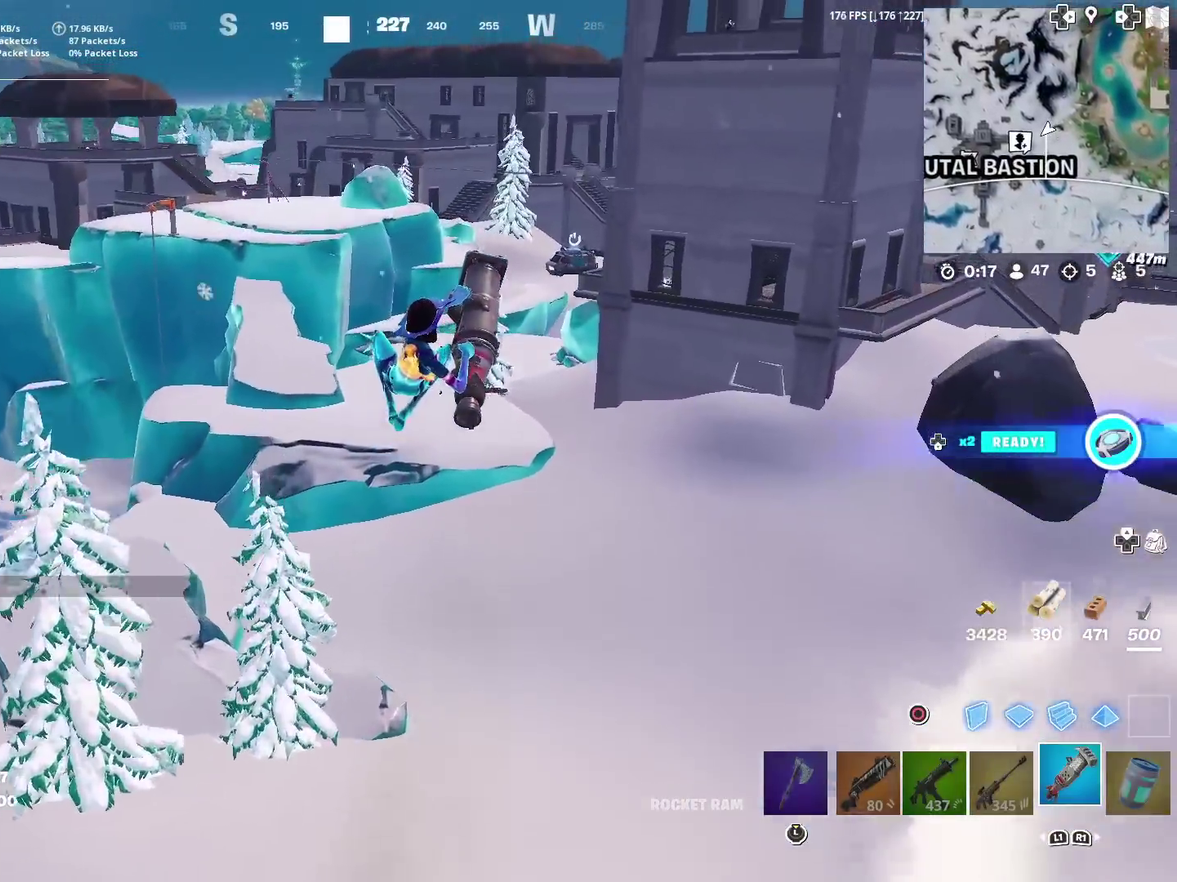
{"dt_ms": 901, "buttons": [], "left_stick": "up-right", "right_stick": "center", "events": [[100, "left_stick", "up-right"], [333, "left_stick", "up"], [801, "left_stick", "up-right"]]}
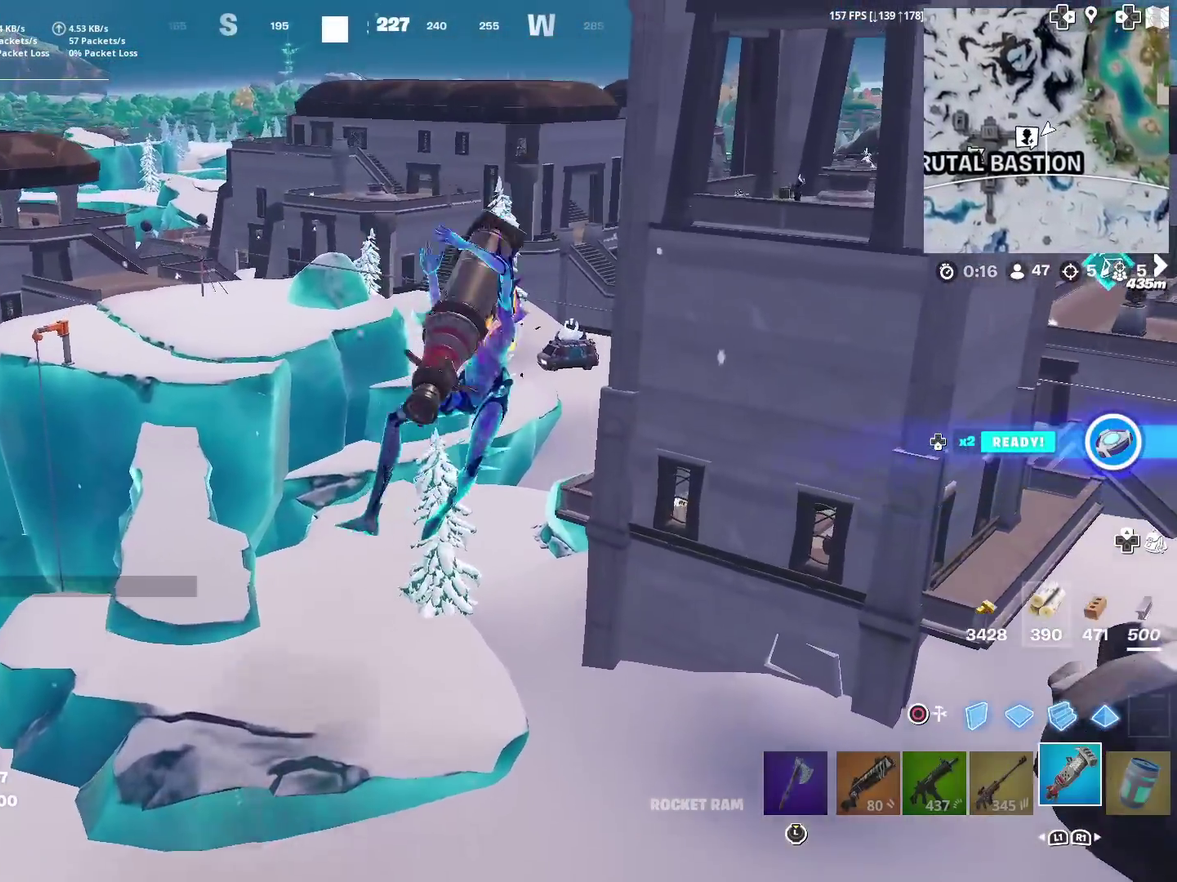
{"dt_ms": 300, "buttons": [], "left_stick": "up-right", "right_stick": "right", "events": [[233, "right_stick", "right"]]}
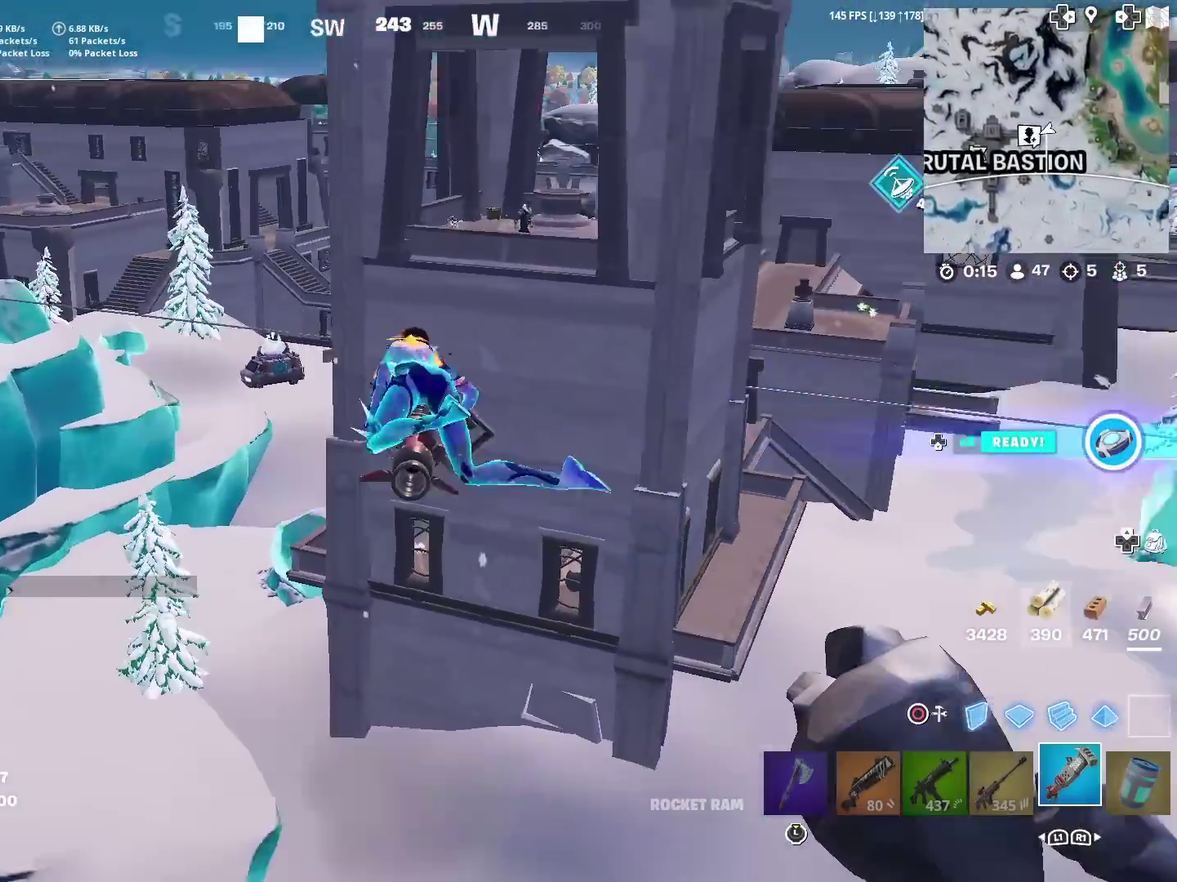
{"dt_ms": 601, "buttons": [], "left_stick": "up-right", "right_stick": "center", "events": [[33, "right_stick", "center"]]}
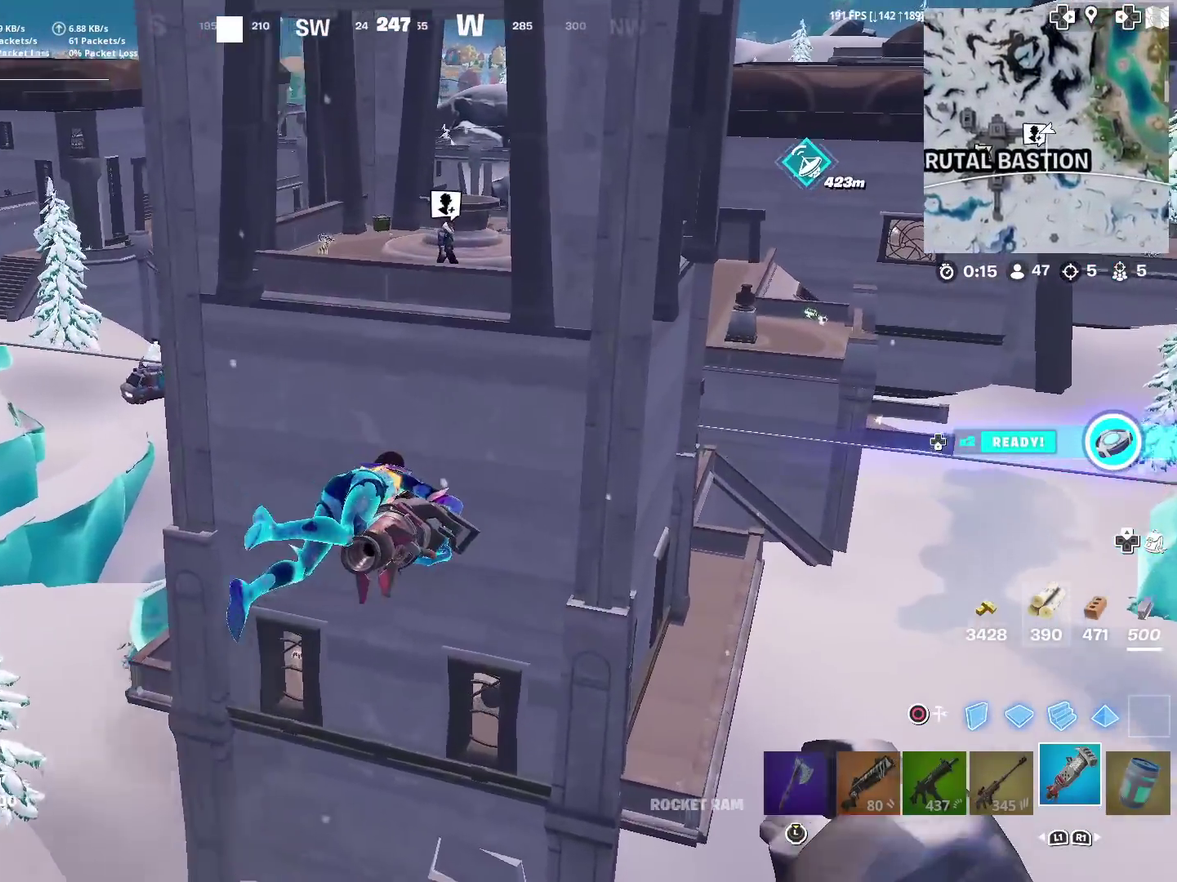
{"dt_ms": 400, "buttons": [], "left_stick": "up", "right_stick": "center", "events": [[33, "left_stick", "up"]]}
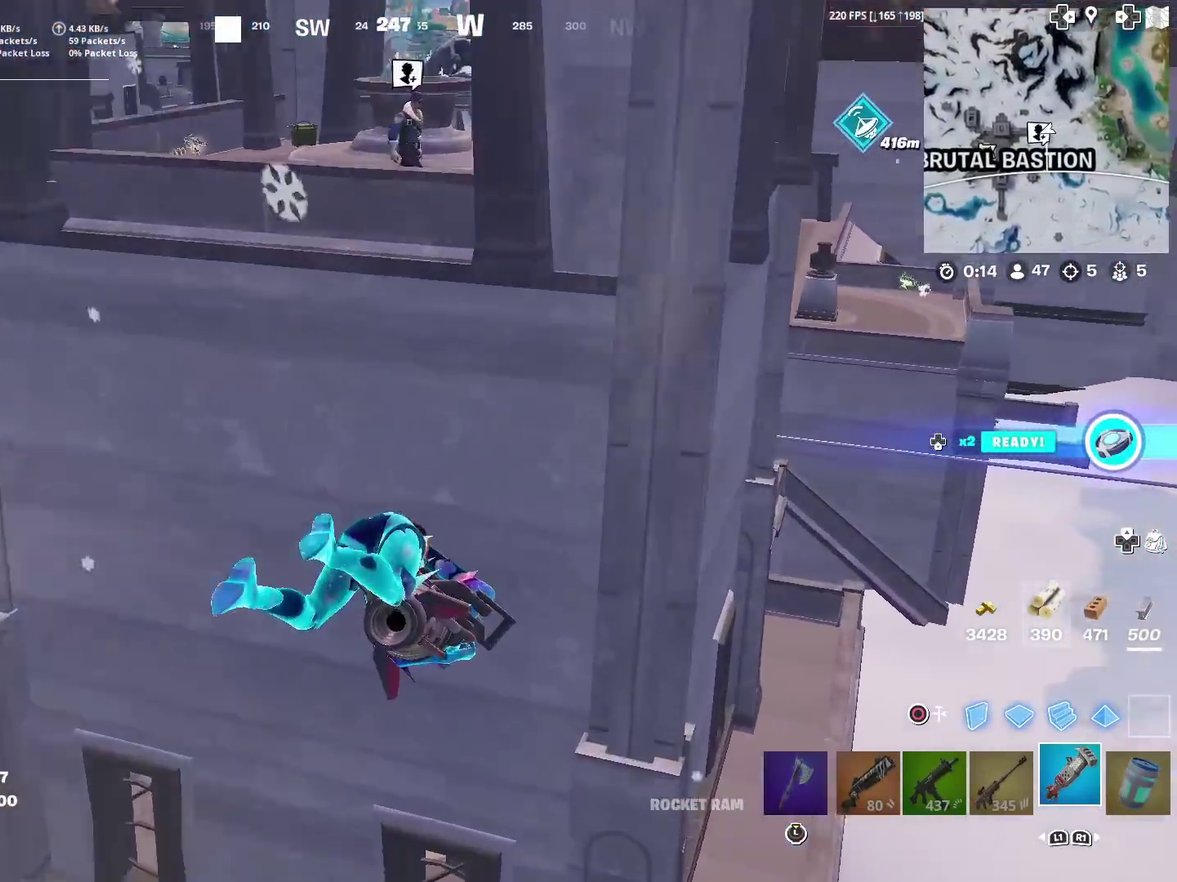
{"dt_ms": 500, "buttons": [], "left_stick": "up", "right_stick": "center", "events": [[100, "left_stick", "up-left"], [467, "left_stick", "up"]]}
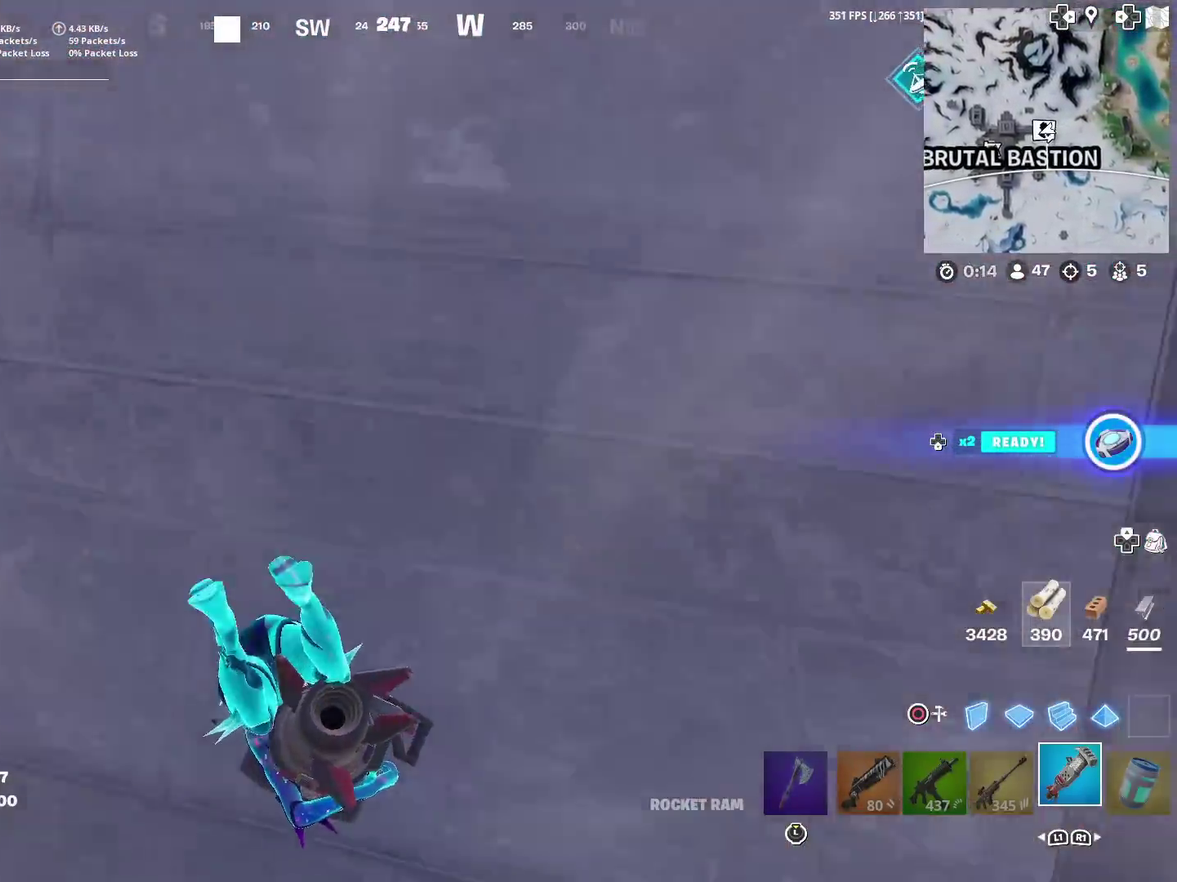
{"dt_ms": 501, "buttons": [], "left_stick": "up", "right_stick": "up-right", "events": [[501, "right_stick", "up-right"]]}
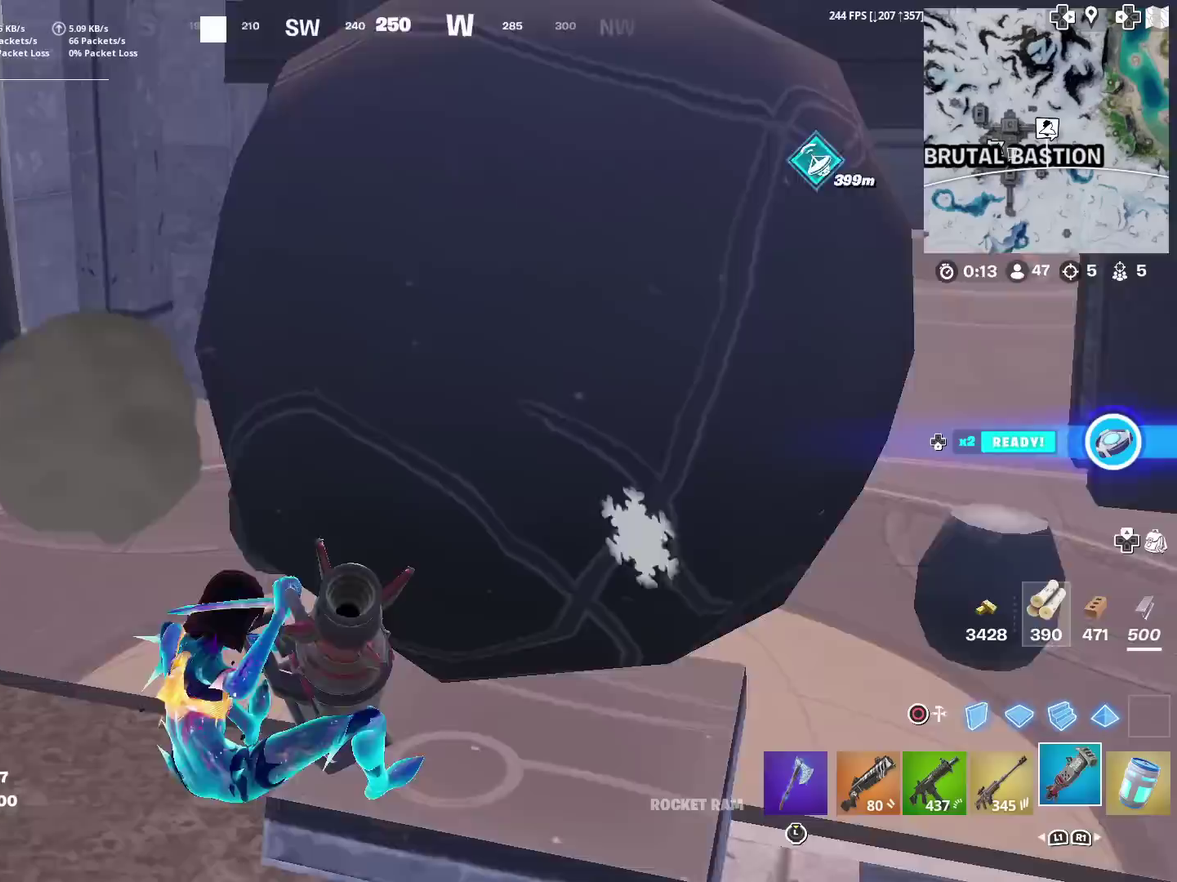
{"dt_ms": 501, "buttons": [], "left_stick": "up-left", "right_stick": "left", "events": [[100, "right_stick", "center"], [167, "left_stick", "up-left"], [434, "right_stick", "left"]]}
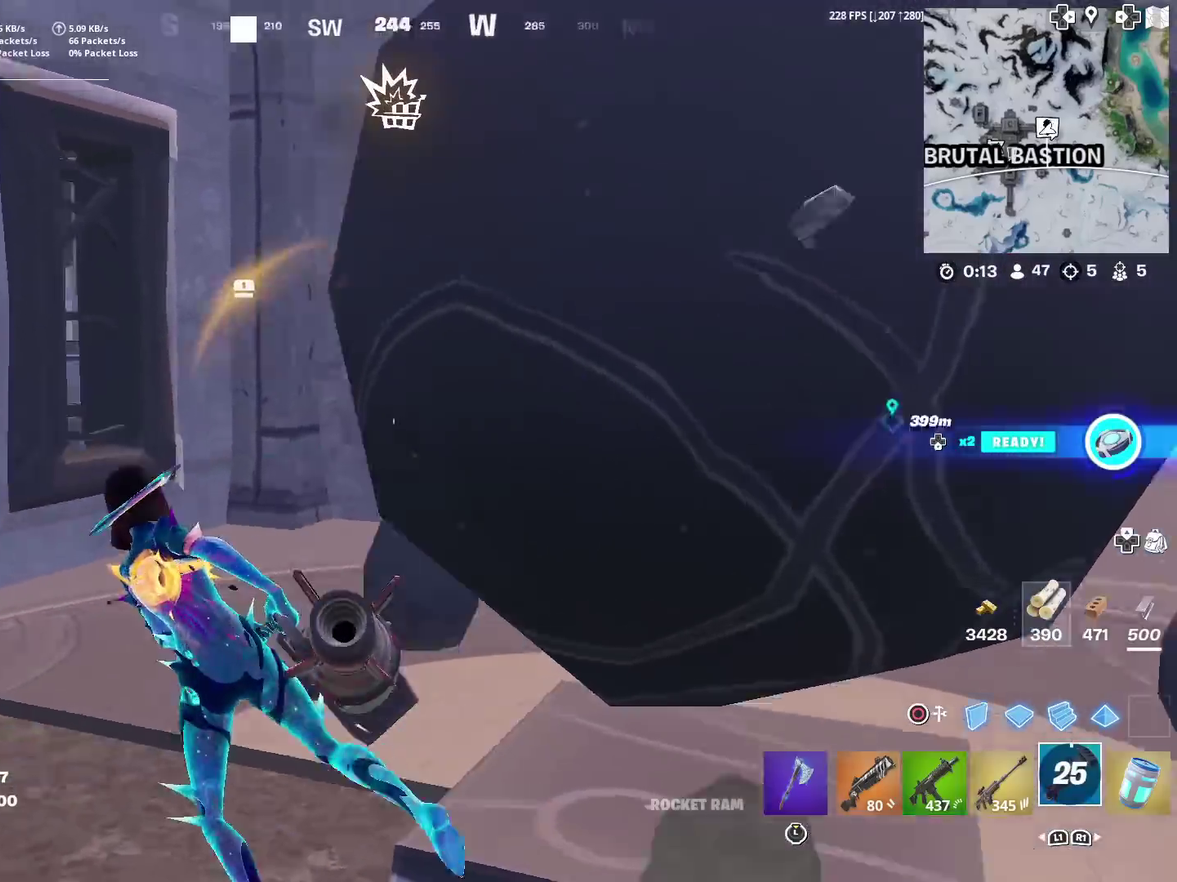
{"dt_ms": 500, "buttons": [], "left_stick": "up-left", "right_stick": "center", "events": [[116, "right_stick", "center"], [383, "SQUARE", "down"], [400, "right_stick", "up-left"], [467, "right_stick", "center"], [500, "SQUARE", "up"]]}
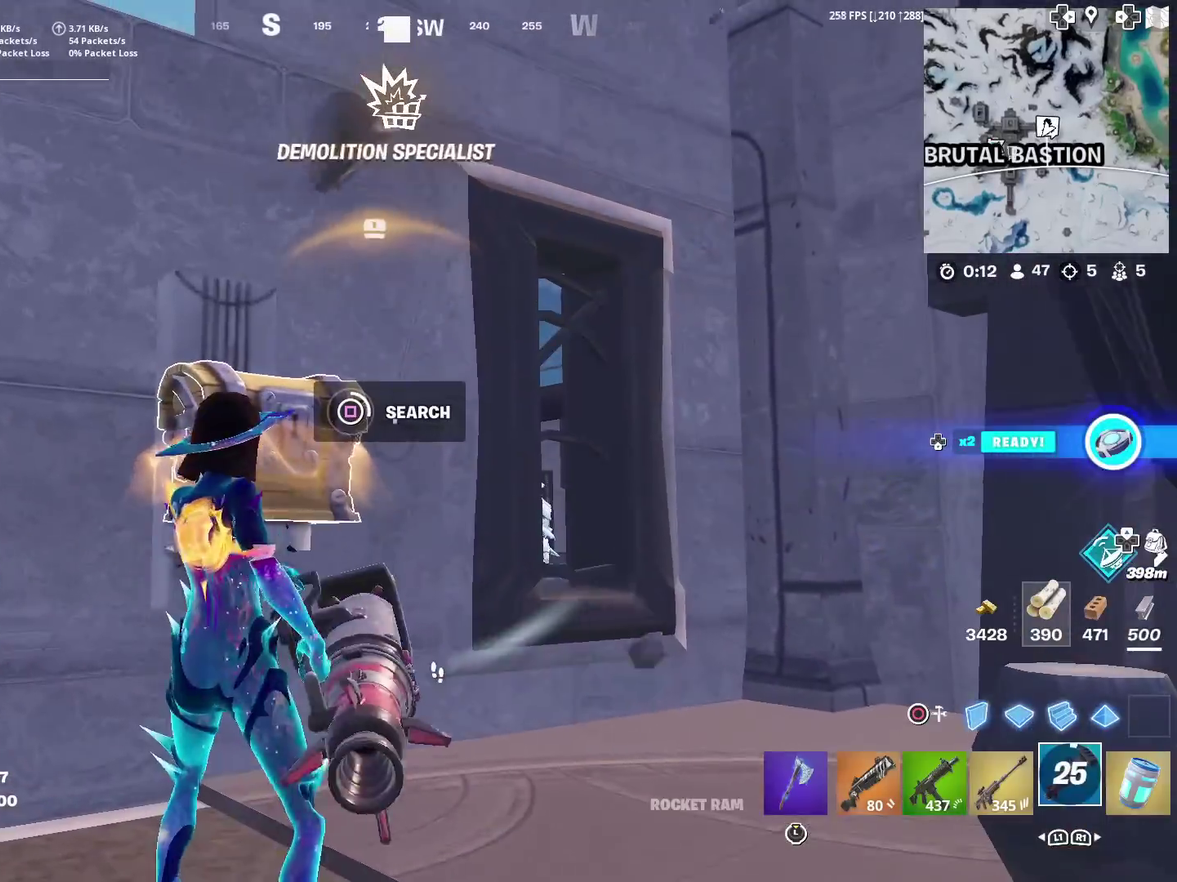
{"dt_ms": 501, "buttons": ["SQUARE"], "left_stick": "up-left", "right_stick": "center", "events": [[67, "SQUARE", "down"], [234, "left_stick", "up"], [484, "left_stick", "up-left"]]}
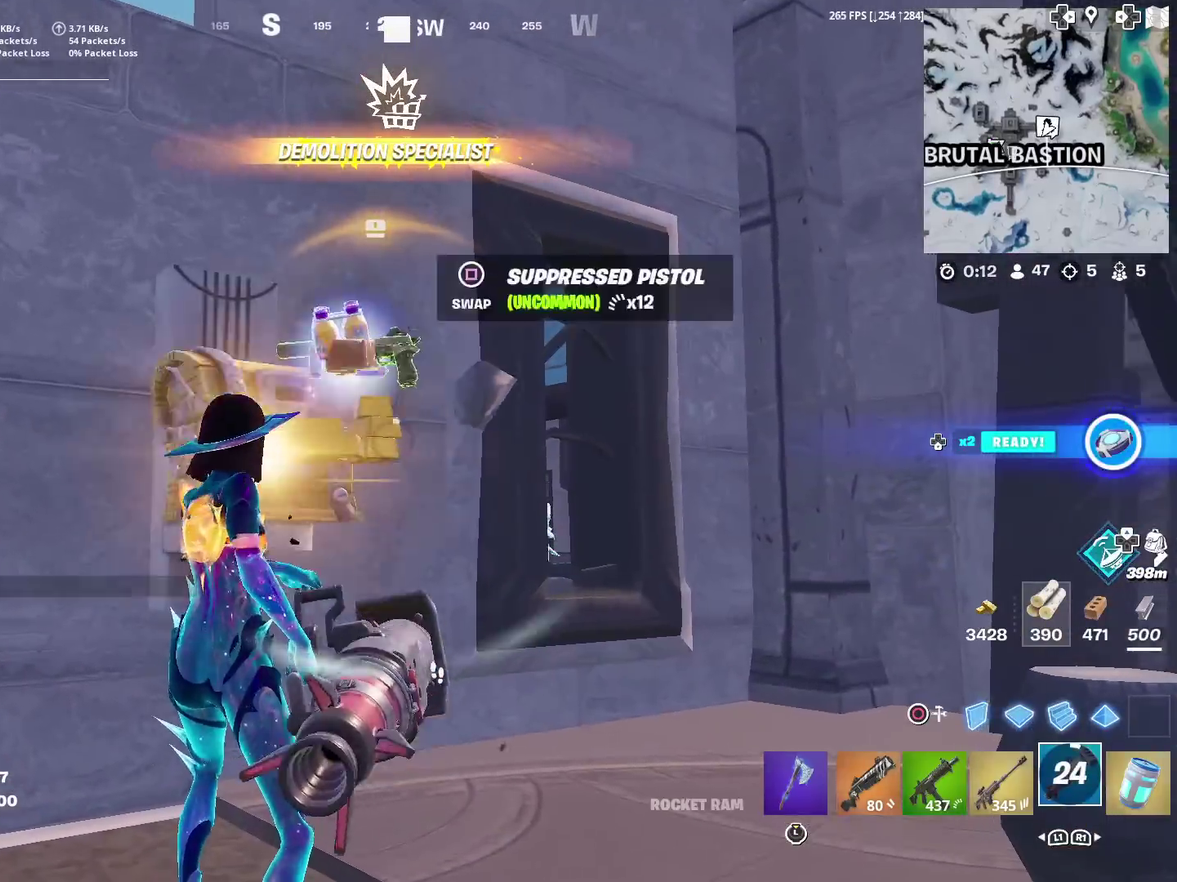
{"dt_ms": 500, "buttons": [], "left_stick": "up-left", "right_stick": "right"}
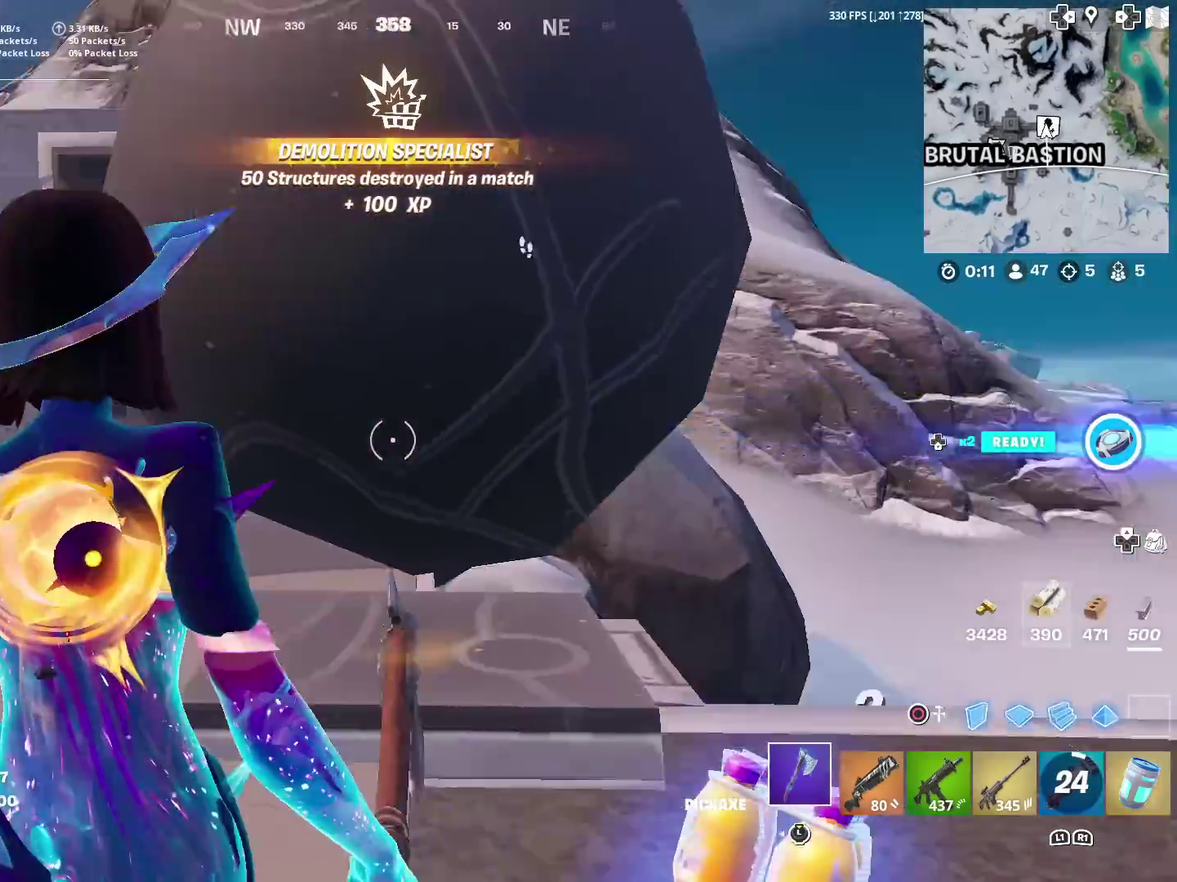
{"dt_ms": 400, "buttons": ["CROSS"], "left_stick": "left", "right_stick": "center"}
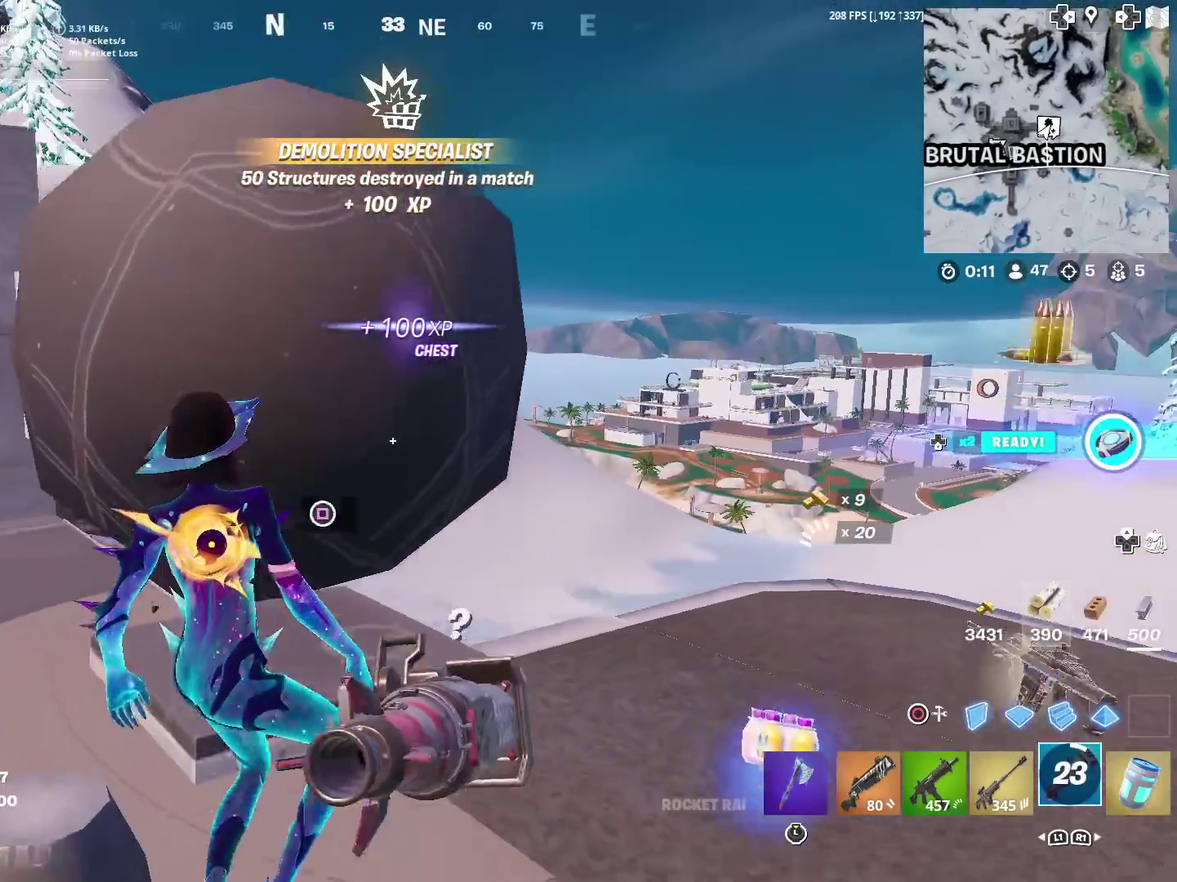
{"dt_ms": 601, "buttons": [], "left_stick": "up-left", "right_stick": "left", "events": [[67, "CROSS", "up"], [417, "left_stick", "up-left"], [451, "right_stick", "left"]]}
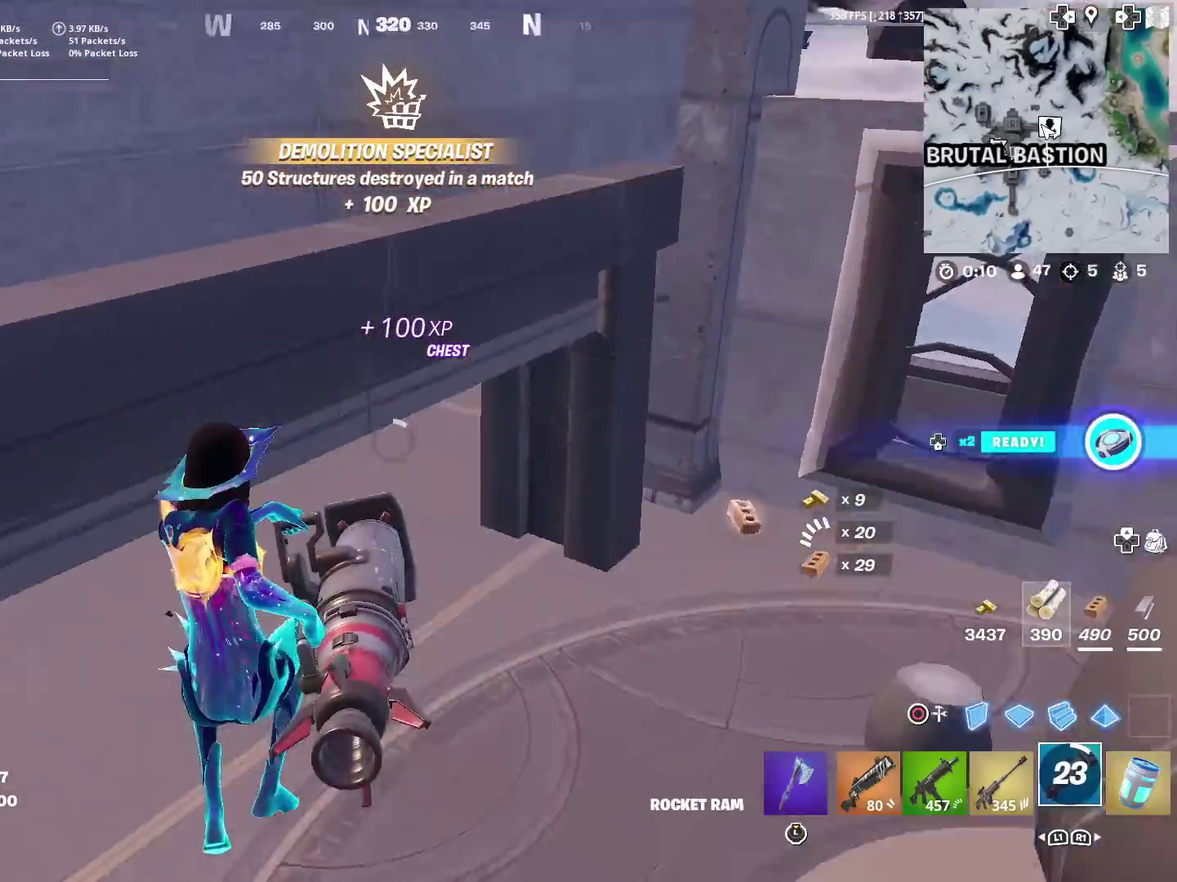
{"dt_ms": 300, "buttons": ["TOUCHPAD"], "left_stick": "up-right", "right_stick": "center", "events": [[50, "left_stick", "up"], [83, "right_stick", "up-left"], [184, "right_stick", "center"], [250, "TOUCHPAD", "down"], [250, "left_stick", "up-right"]]}